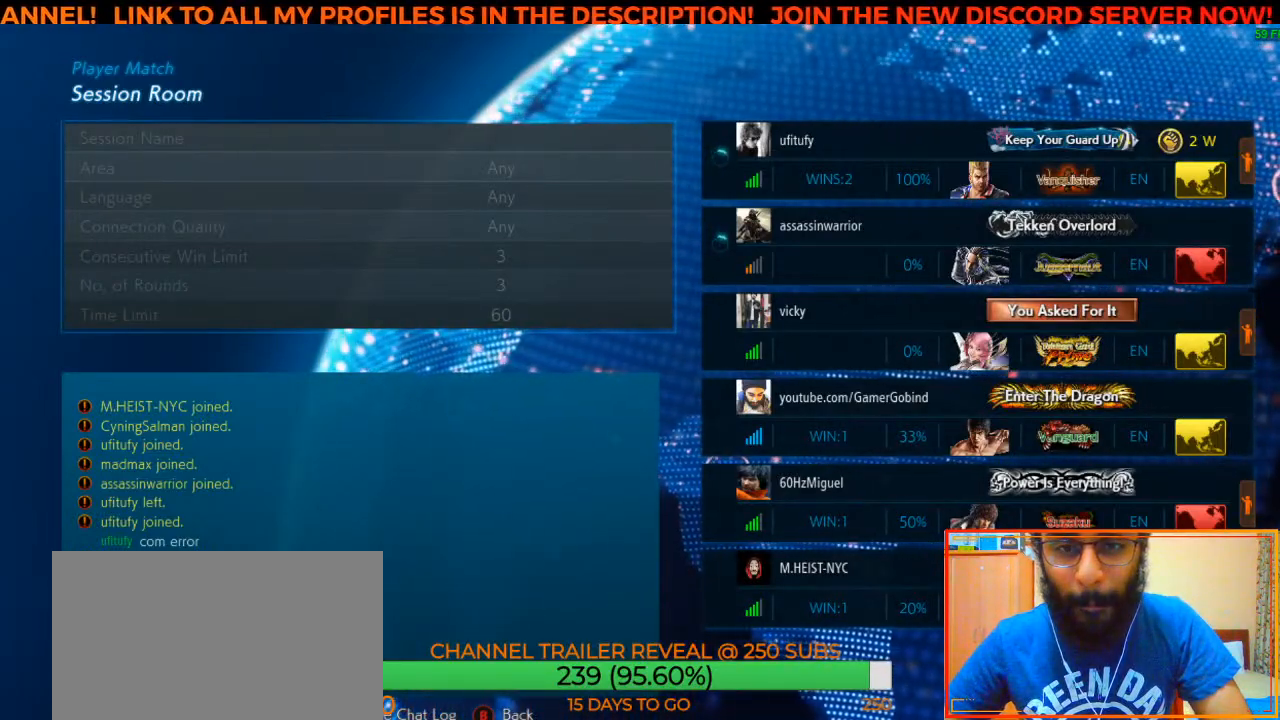
Gameplay with a controller (arcade stick); each line is a JSON object with the inputs held at the frame after it. "events" lists button and stick changes between this image and that frame as [ms after this image, input, new state], when the widget could be followed in between. Not read: L3 R3.
{"buttons": [], "left_stick": "center", "events": [[200, "TRIANGLE", "down"], [300, "TRIANGLE", "up"]]}
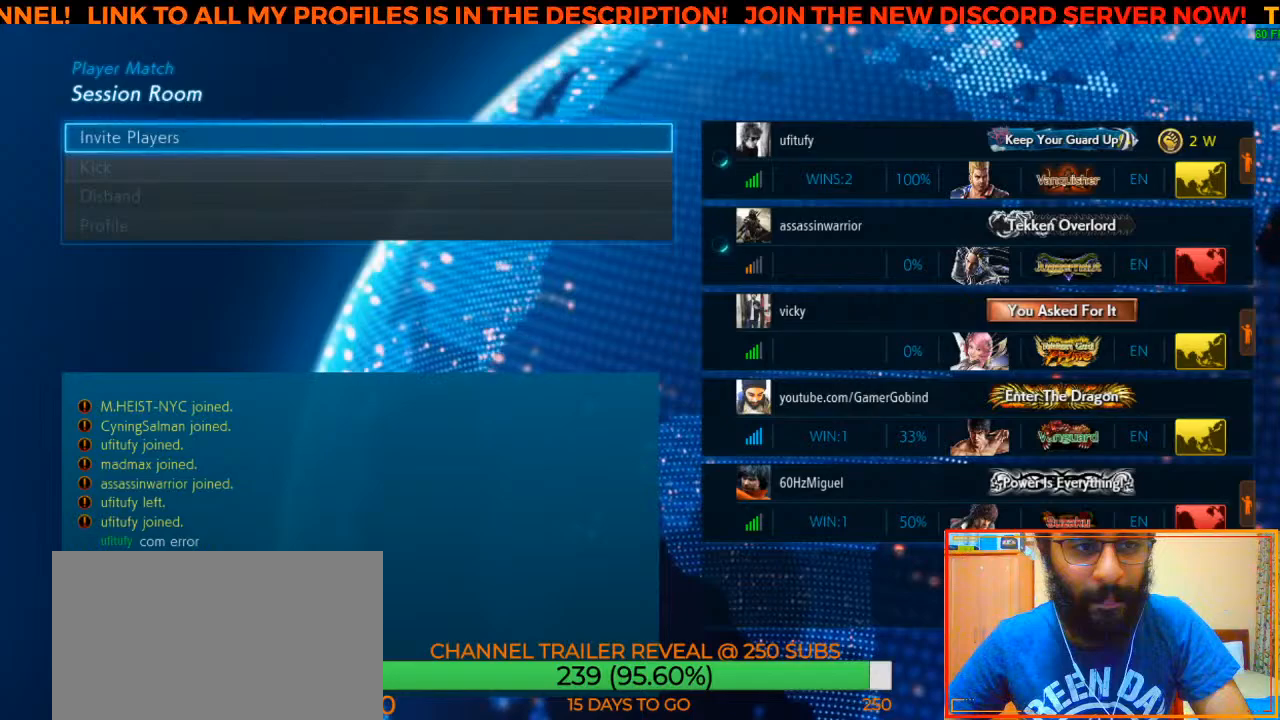
{"buttons": [], "left_stick": "center", "events": [[317, "left_stick", "down"], [450, "left_stick", "center"]]}
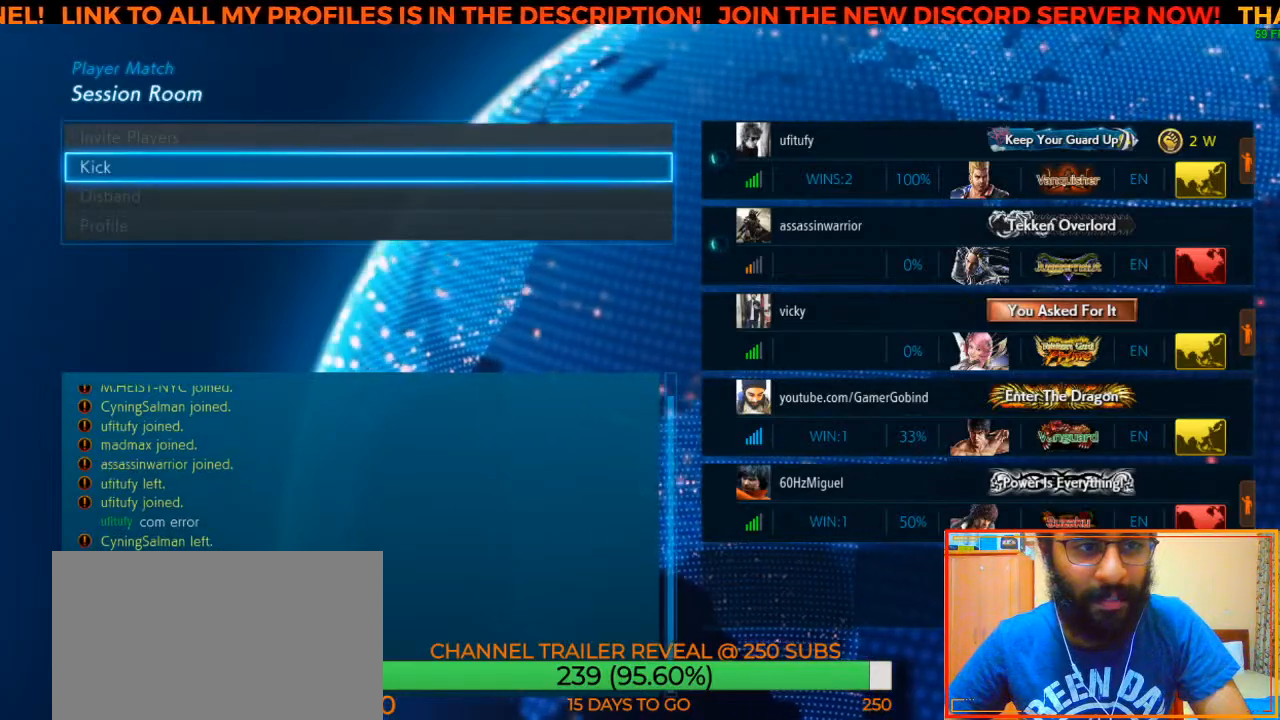
{"buttons": [], "left_stick": "center", "events": []}
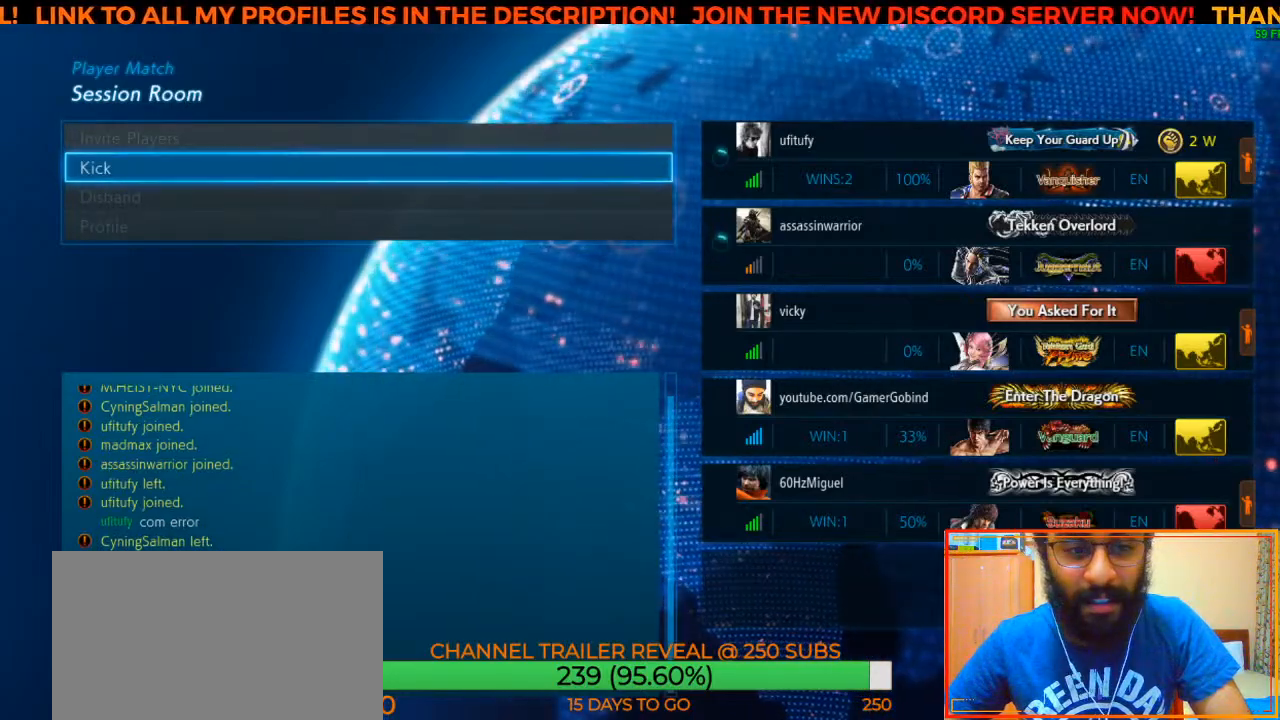
{"buttons": ["CROSS"], "left_stick": "center", "events": [[483, "CROSS", "down"]]}
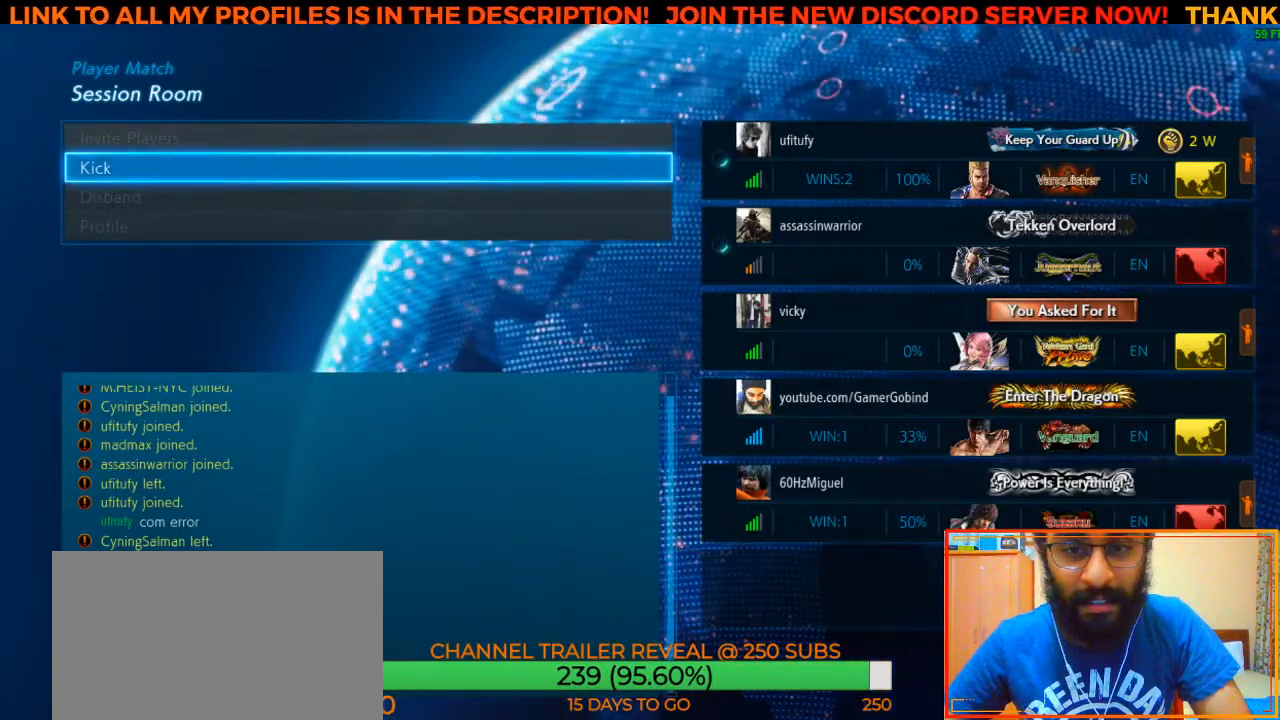
{"buttons": [], "left_stick": "center", "events": [[117, "CROSS", "up"]]}
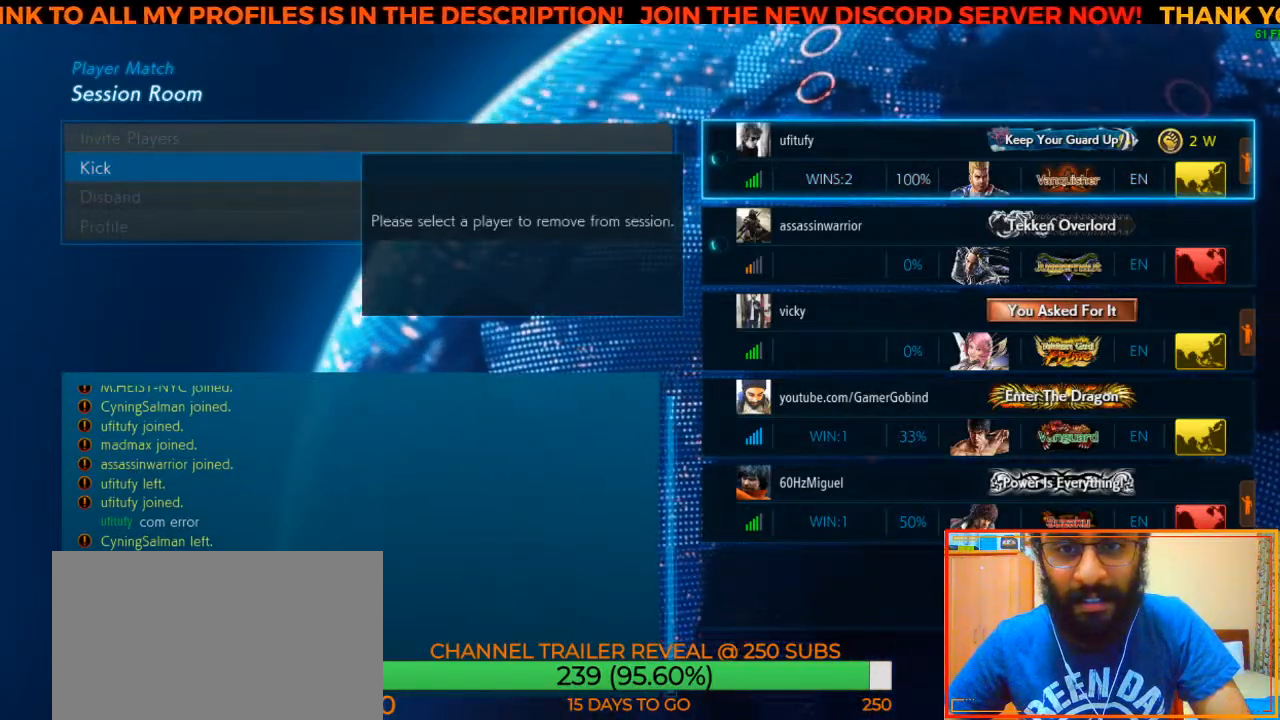
{"buttons": [], "left_stick": "center", "events": []}
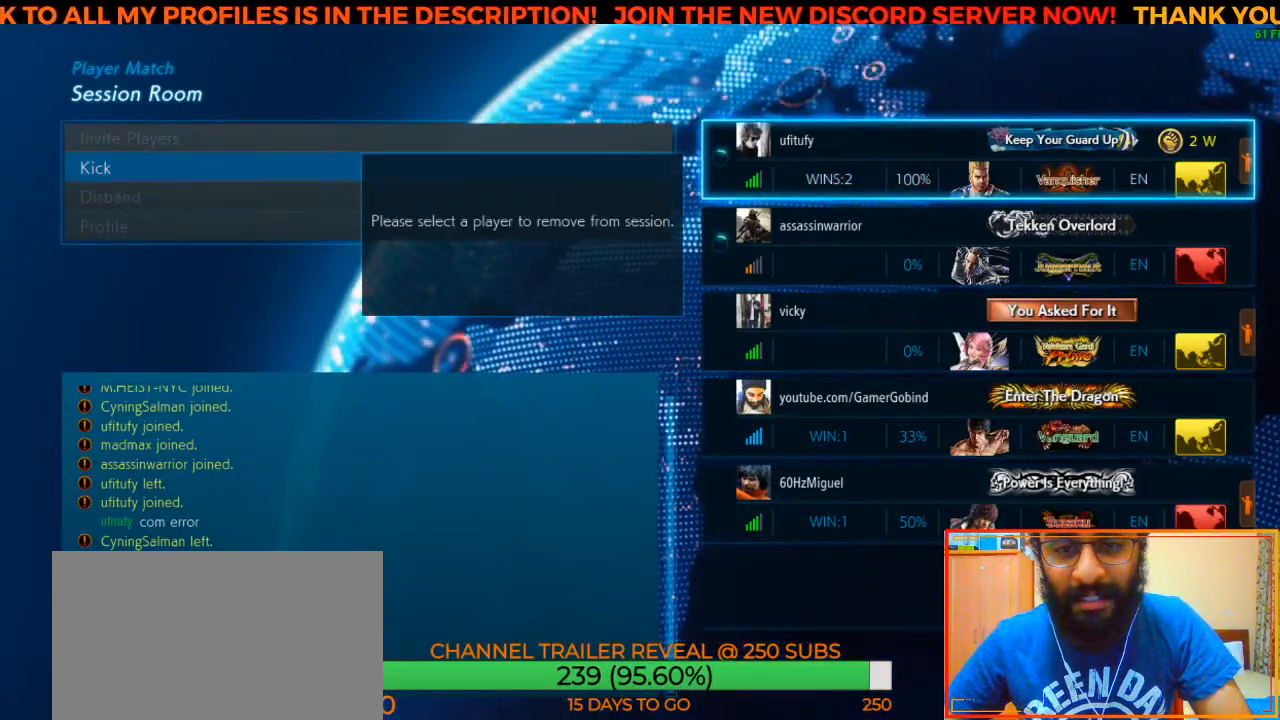
{"buttons": [], "left_stick": "center", "events": []}
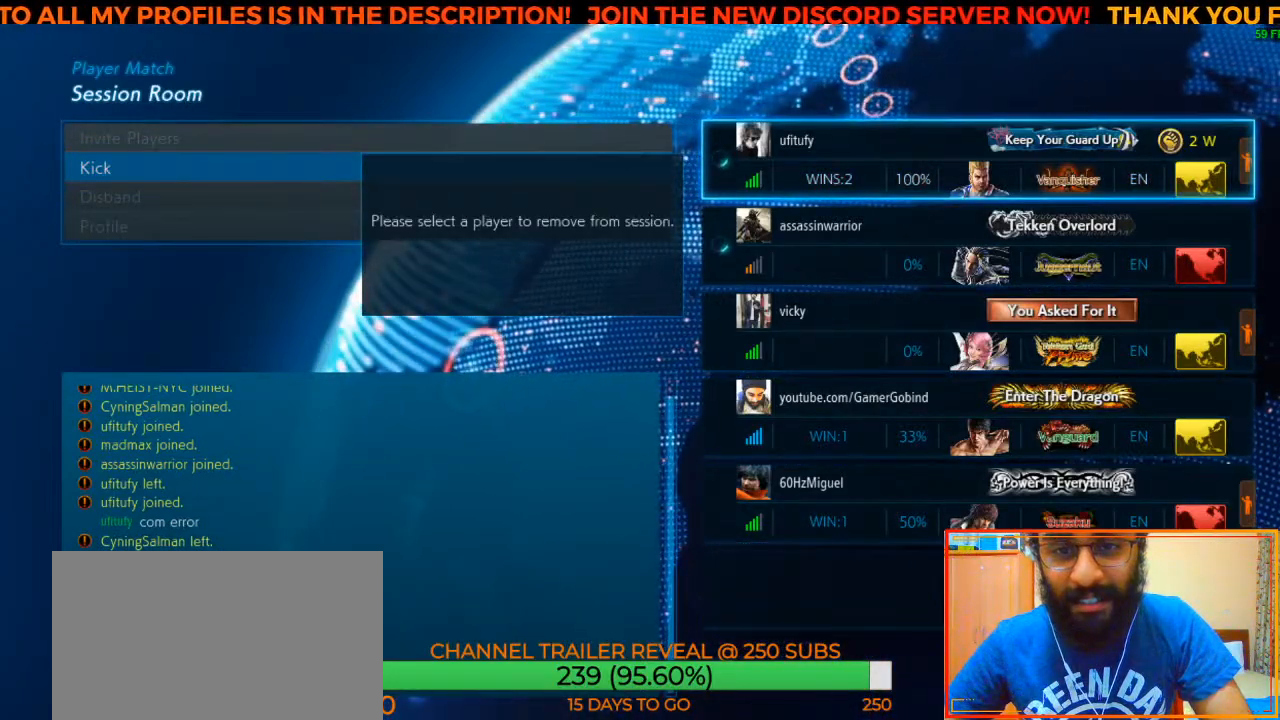
{"buttons": [], "left_stick": "center", "events": []}
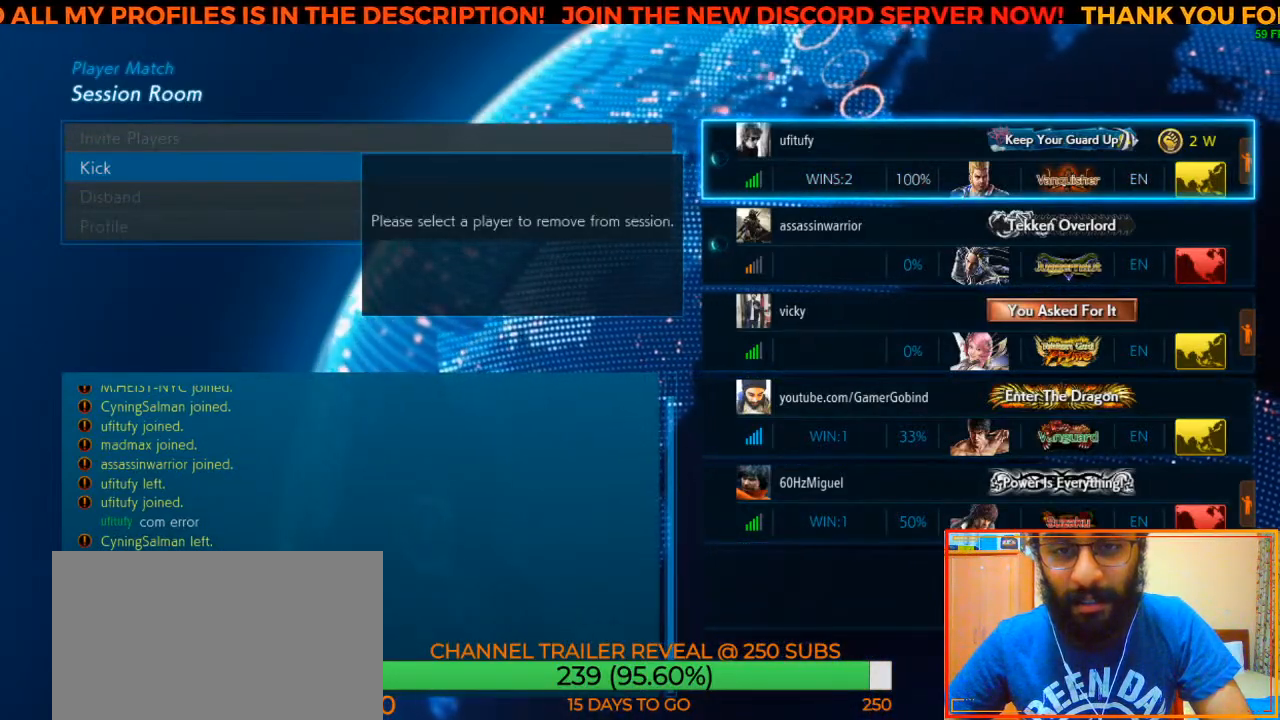
{"buttons": [], "left_stick": "center", "events": [[267, "CROSS", "down"], [433, "CROSS", "up"]]}
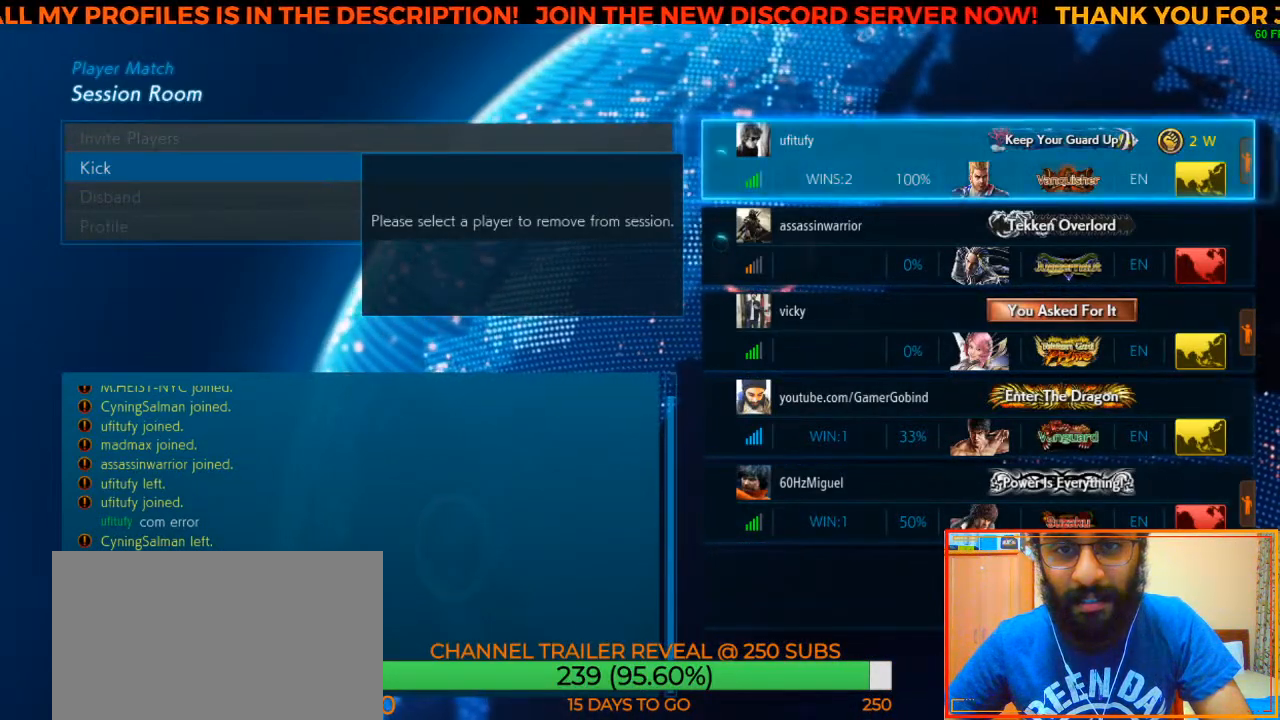
{"buttons": [], "left_stick": "center", "events": []}
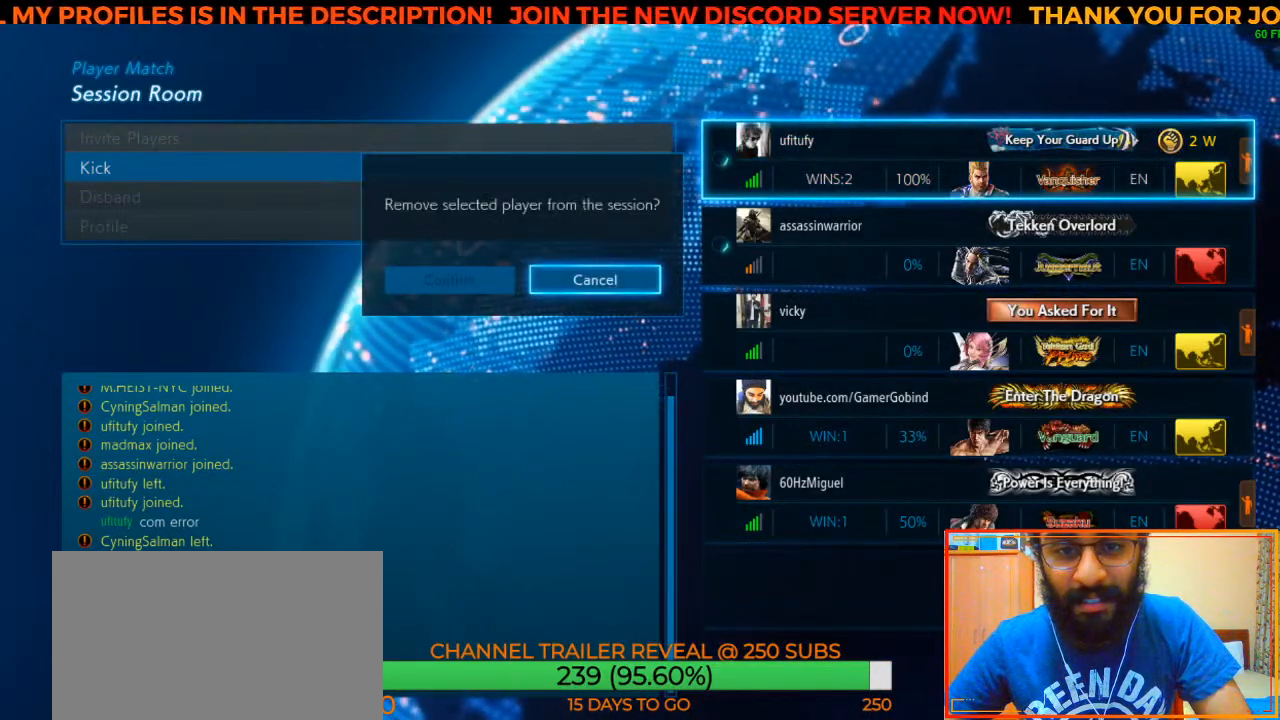
{"buttons": [], "left_stick": "center", "events": [[200, "left_stick", "left"], [317, "left_stick", "center"]]}
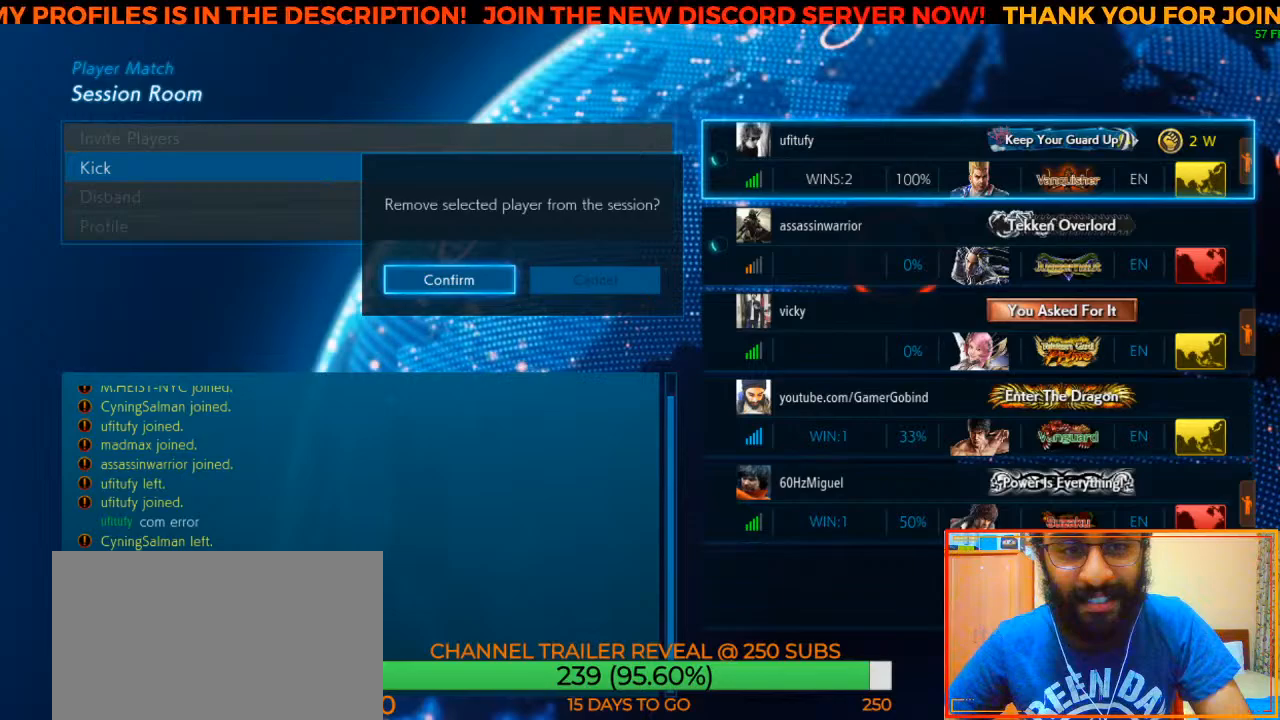
{"buttons": [], "left_stick": "center", "events": [[50, "CROSS", "down"], [133, "CROSS", "up"]]}
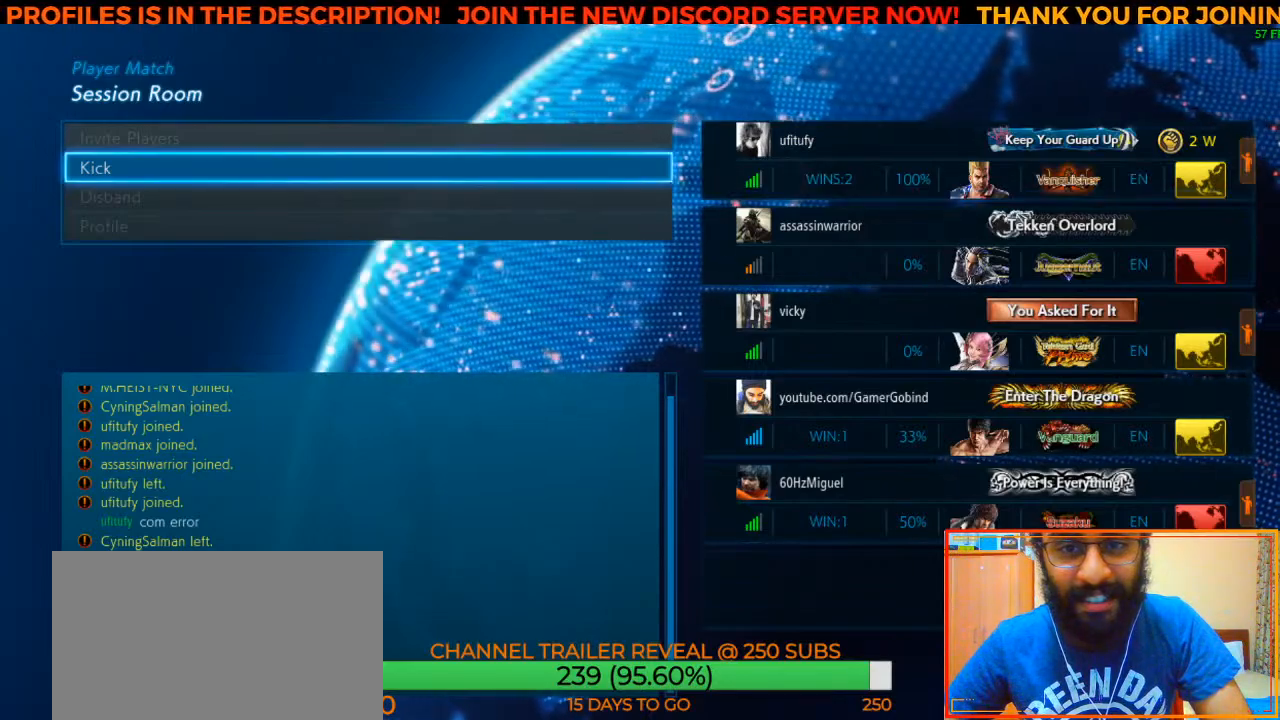
{"buttons": [], "left_stick": "center", "events": []}
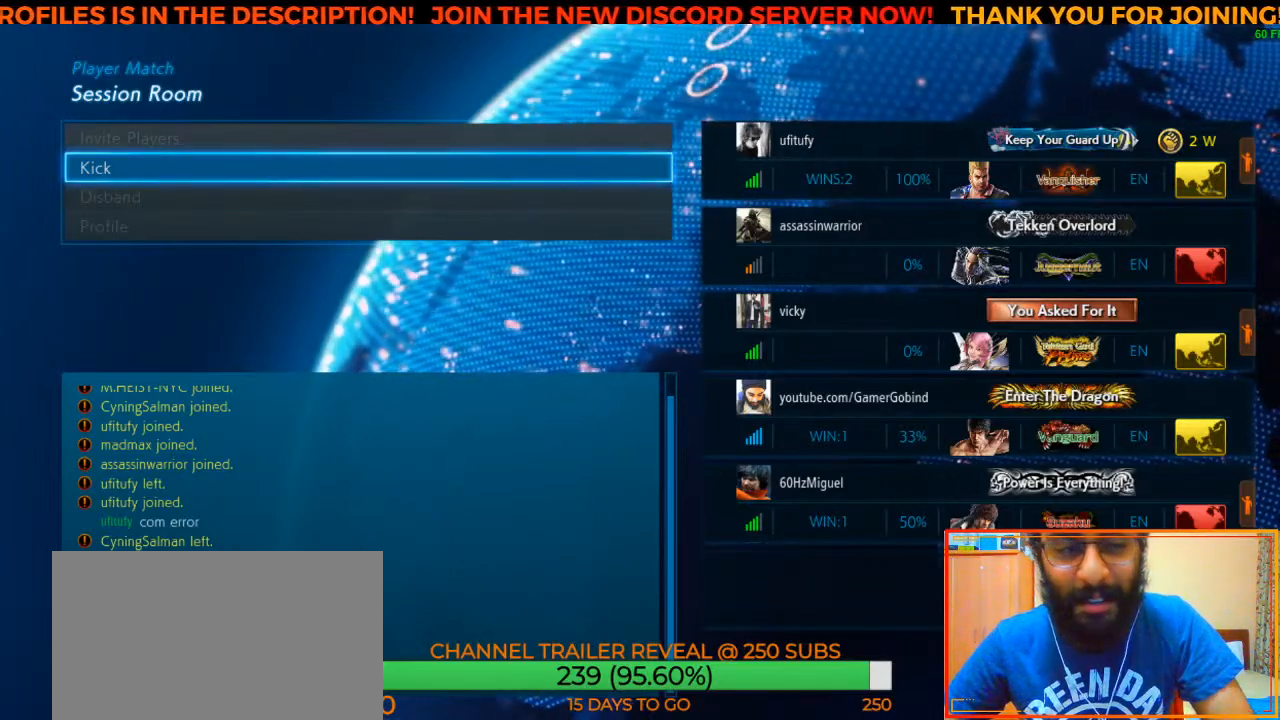
{"buttons": [], "left_stick": "center", "events": []}
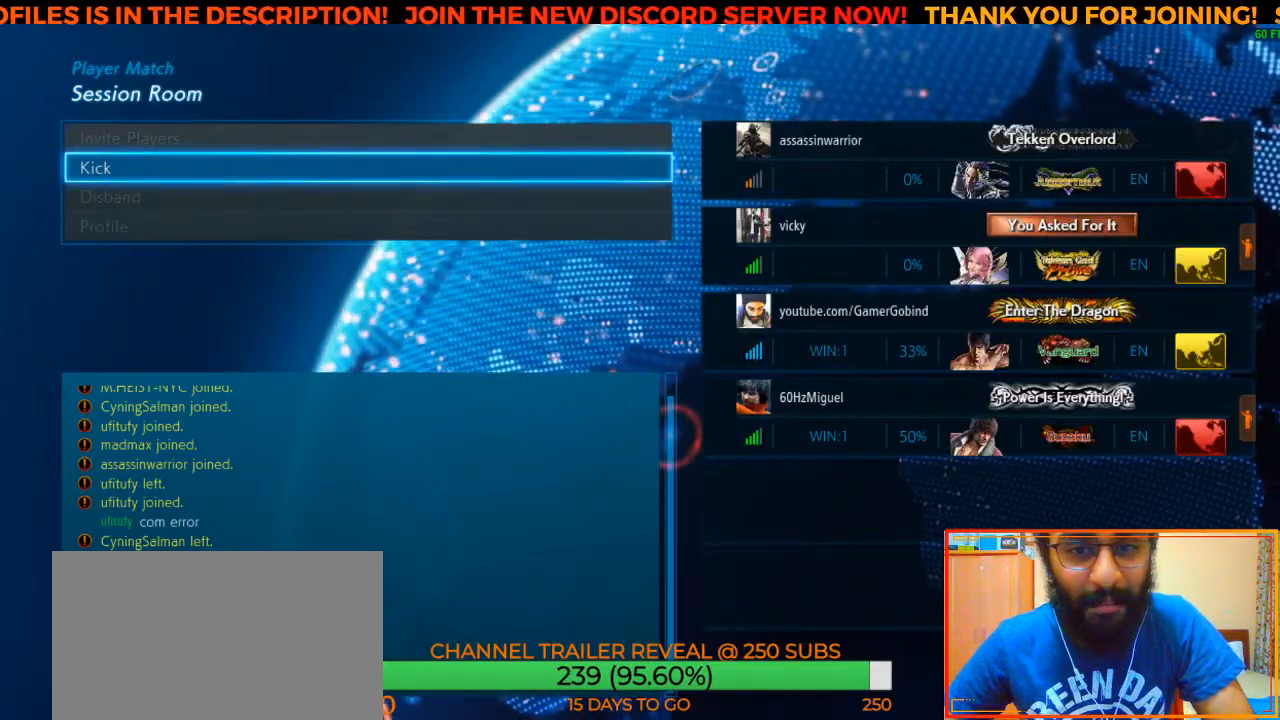
{"buttons": ["CROSS"], "left_stick": "center", "events": [[50, "left_stick", "up"], [183, "left_stick", "center"], [433, "CROSS", "down"]]}
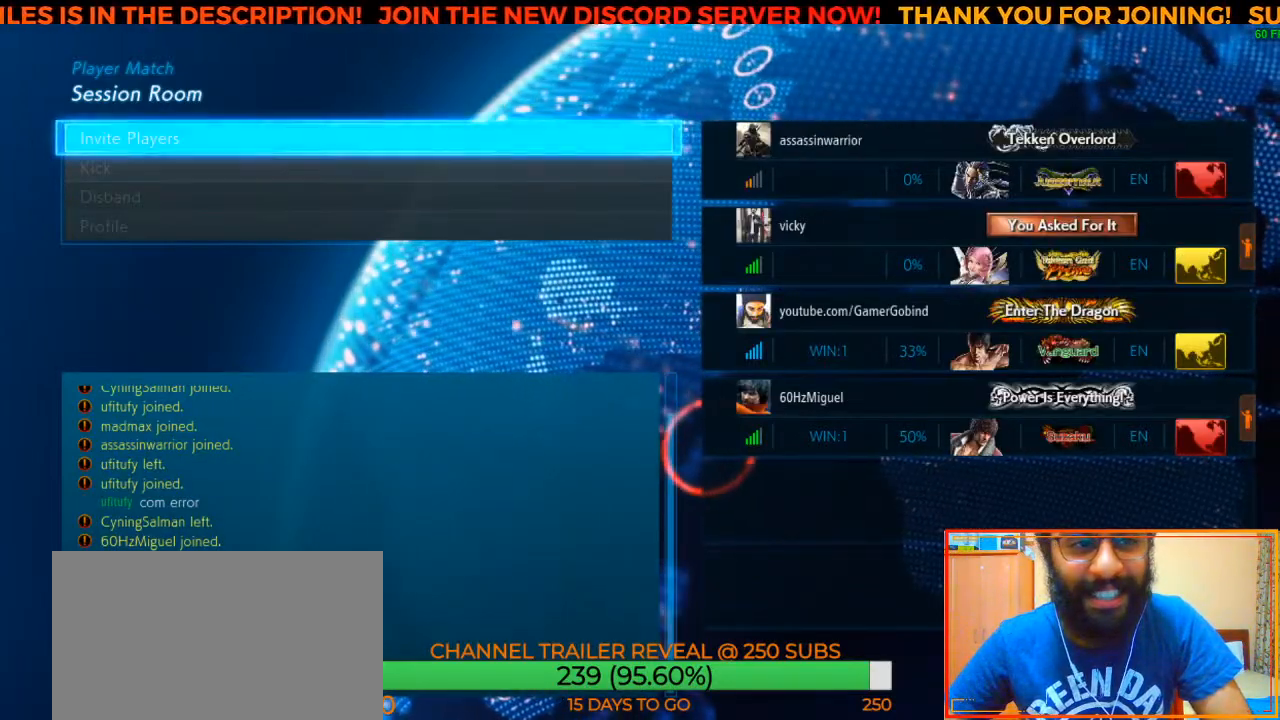
{"buttons": [], "left_stick": "center", "events": [[33, "CROSS", "up"]]}